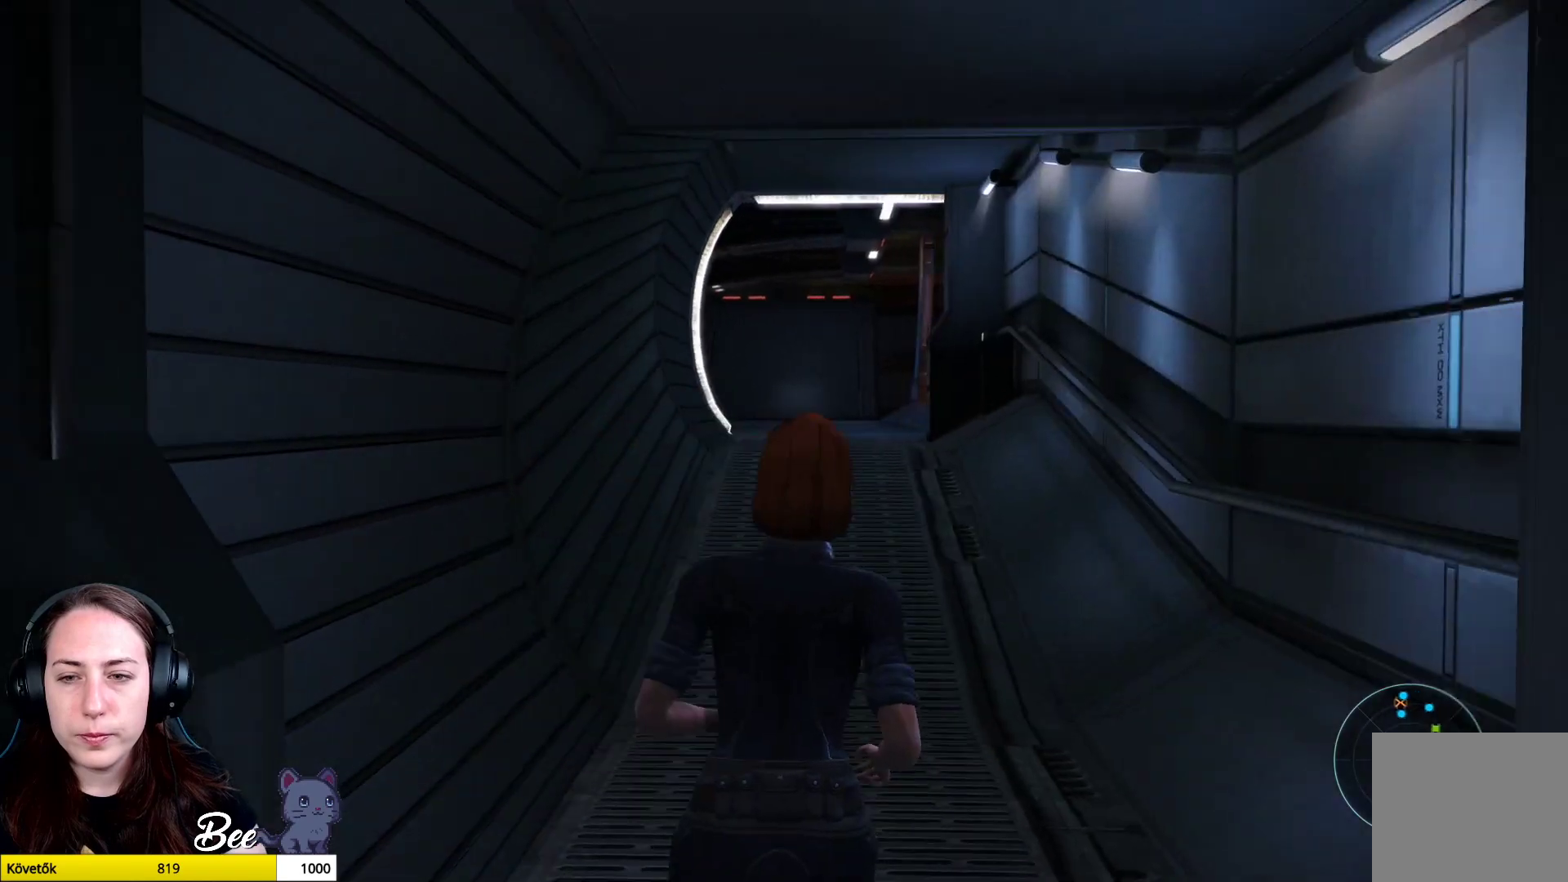
Gameplay with a controller (PlayStation layout); each line is a JSON object with the inputs held at the frame after it. "events" lists button and stick changes between this image and that frame as [ms after this image, input, new state], when the widget could be followed in between.
{"buttons": [], "left_stick": "up", "right_stick": "center", "events": [[150, "right_stick", "center"]]}
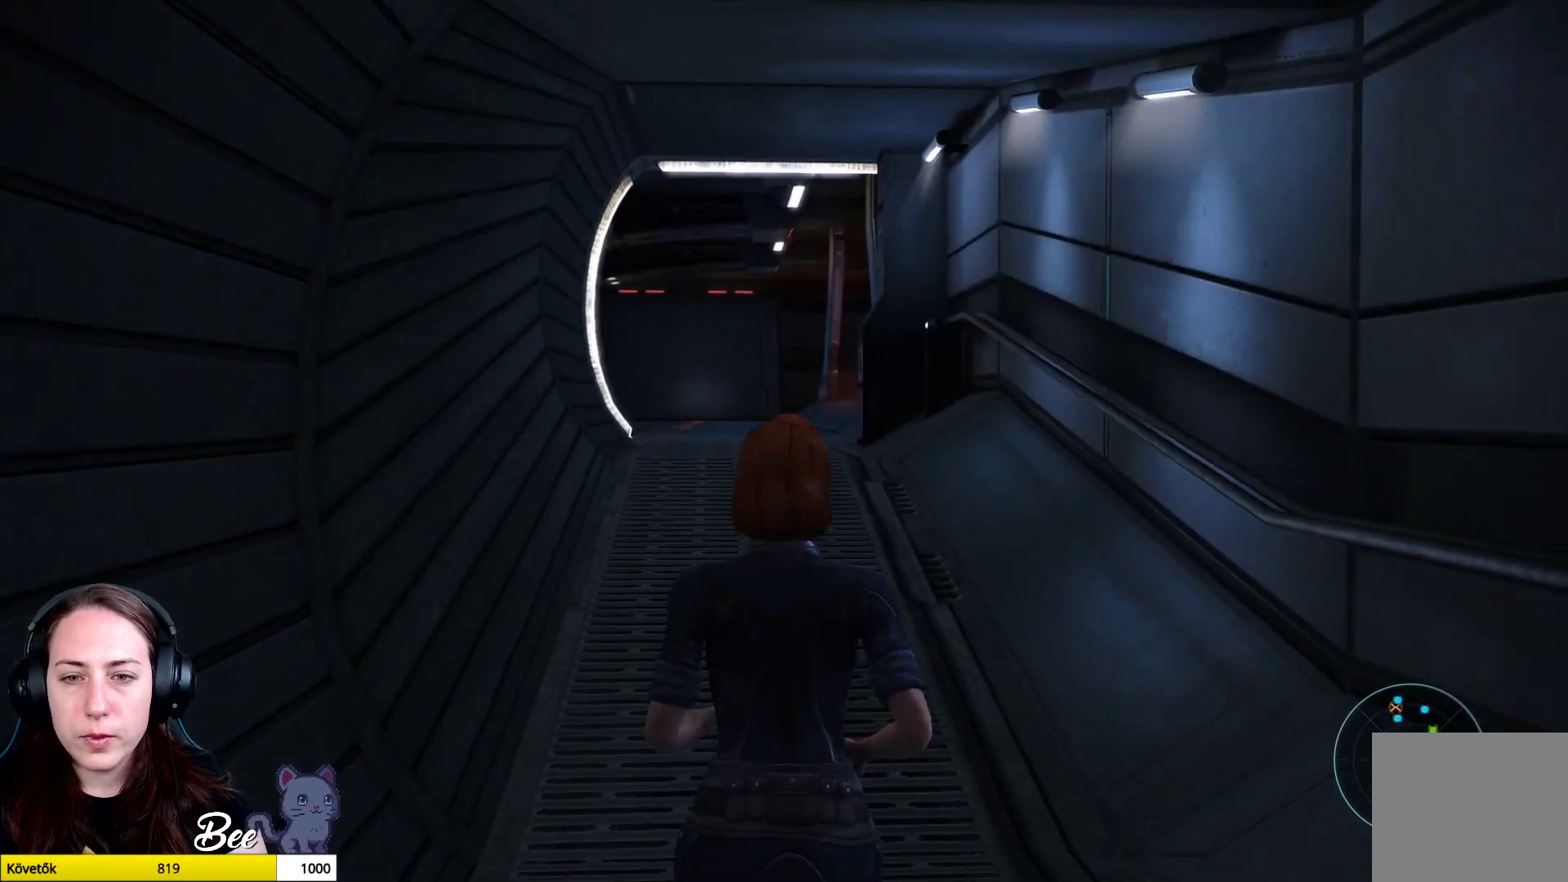
{"buttons": [], "left_stick": "up", "right_stick": "center", "events": [[267, "right_stick", "left"], [434, "right_stick", "center"]]}
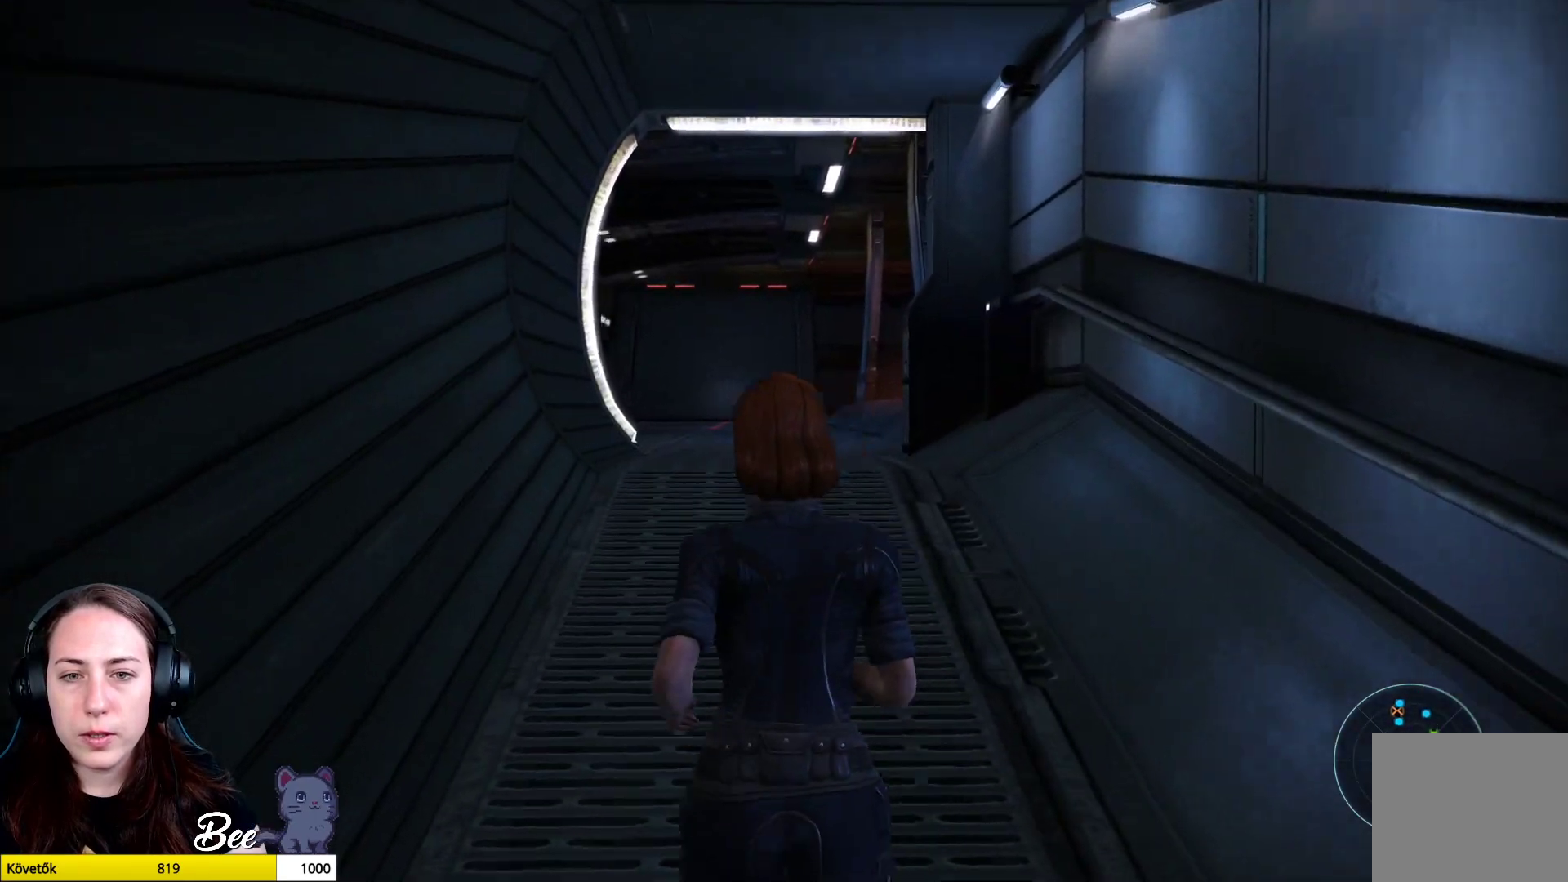
{"buttons": [], "left_stick": "up", "right_stick": "right", "events": [[367, "right_stick", "right"]]}
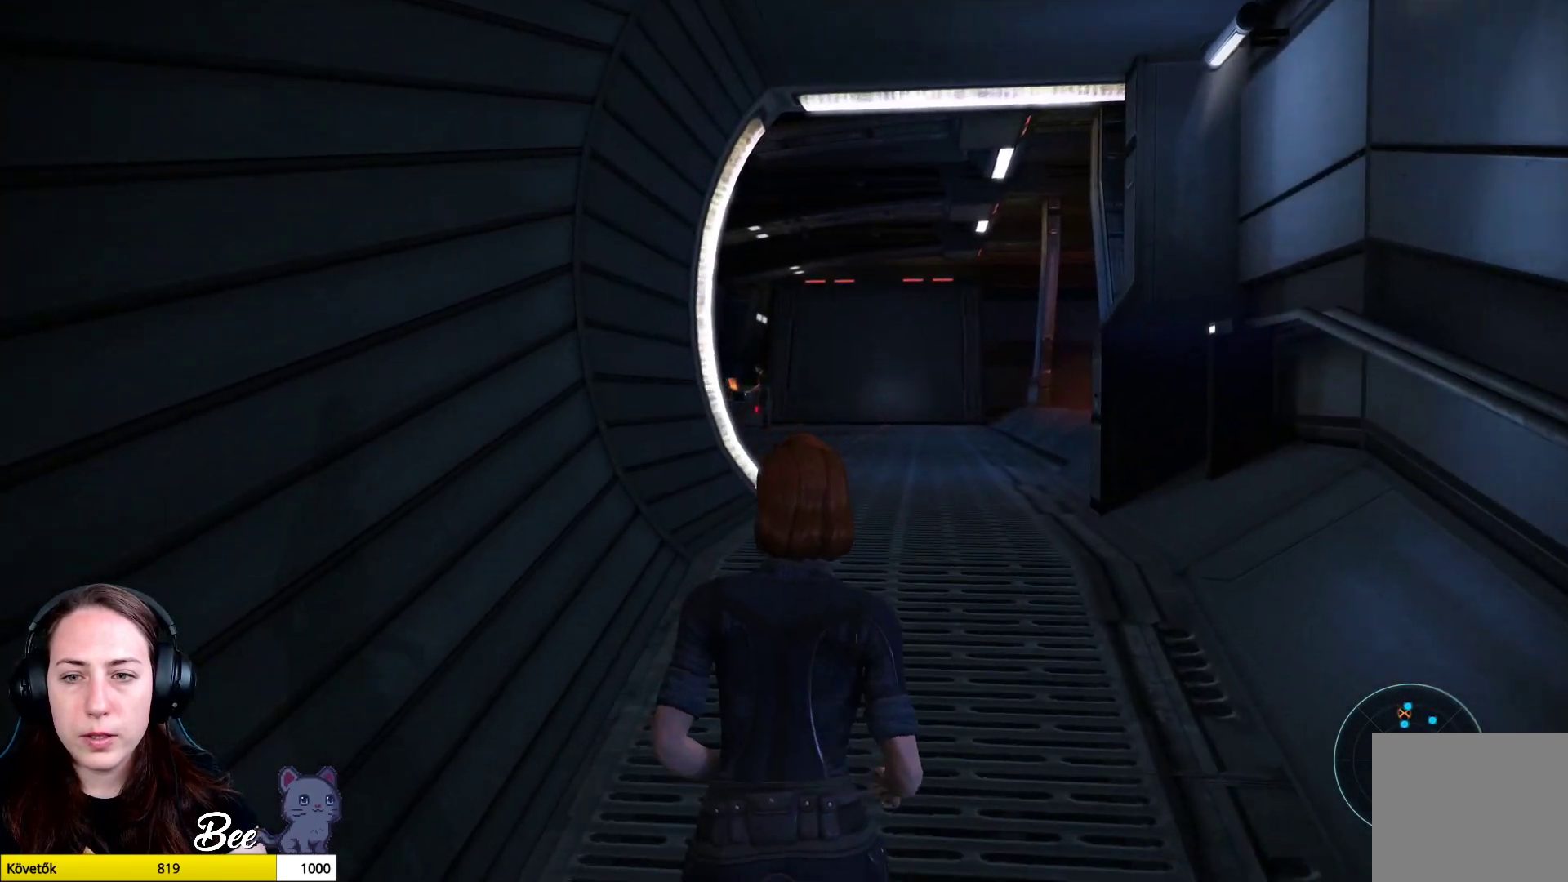
{"buttons": [], "left_stick": "up", "right_stick": "center", "events": [[17, "right_stick", "center"], [267, "right_stick", "right"], [467, "right_stick", "center"]]}
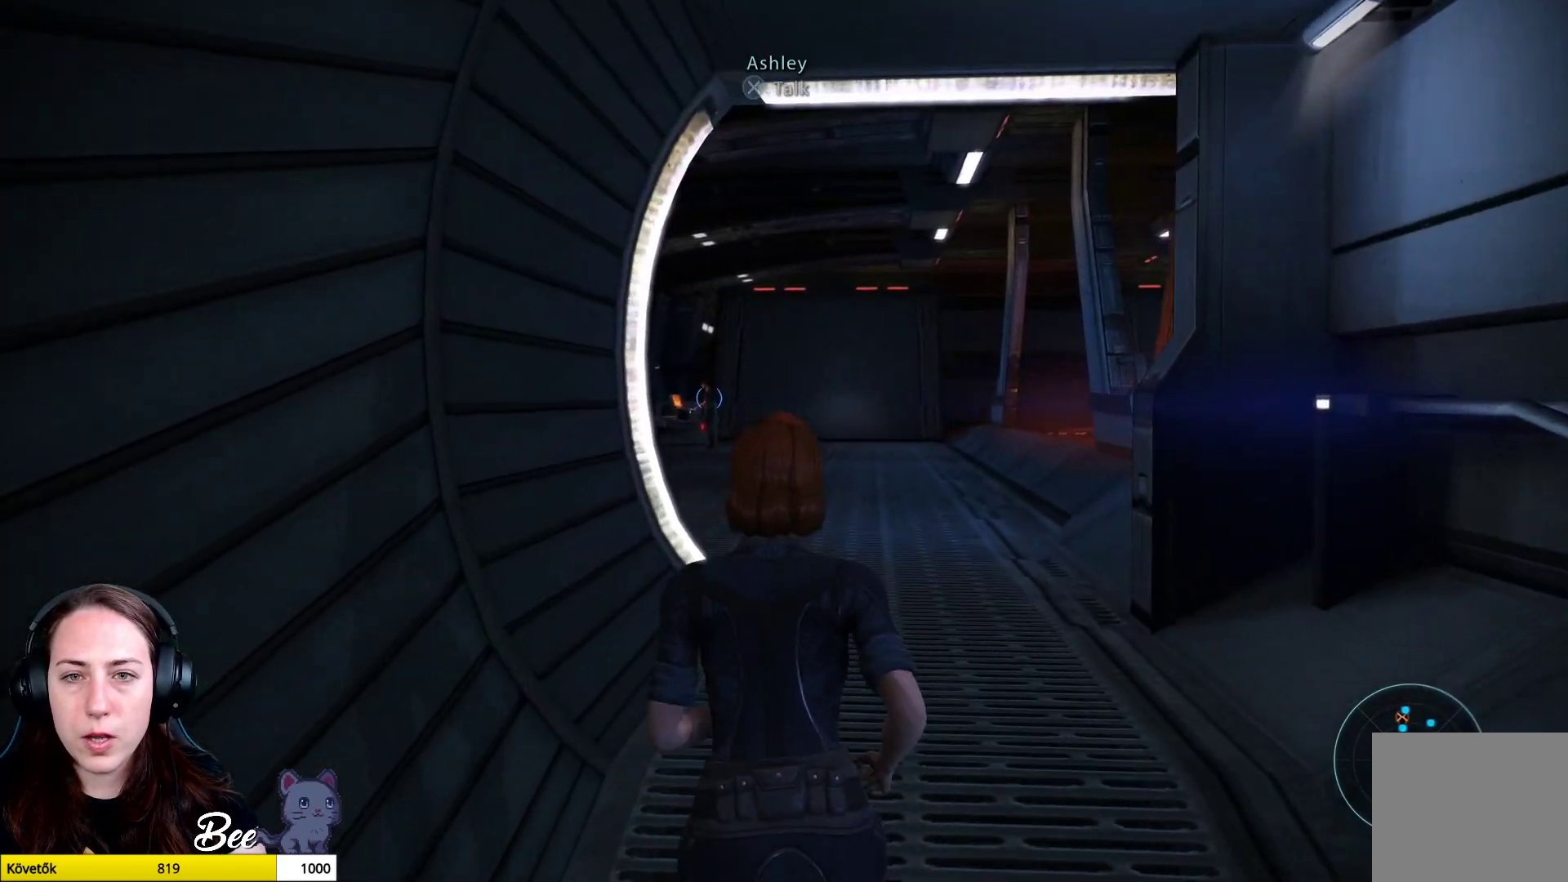
{"buttons": [], "left_stick": "up", "right_stick": "center", "events": []}
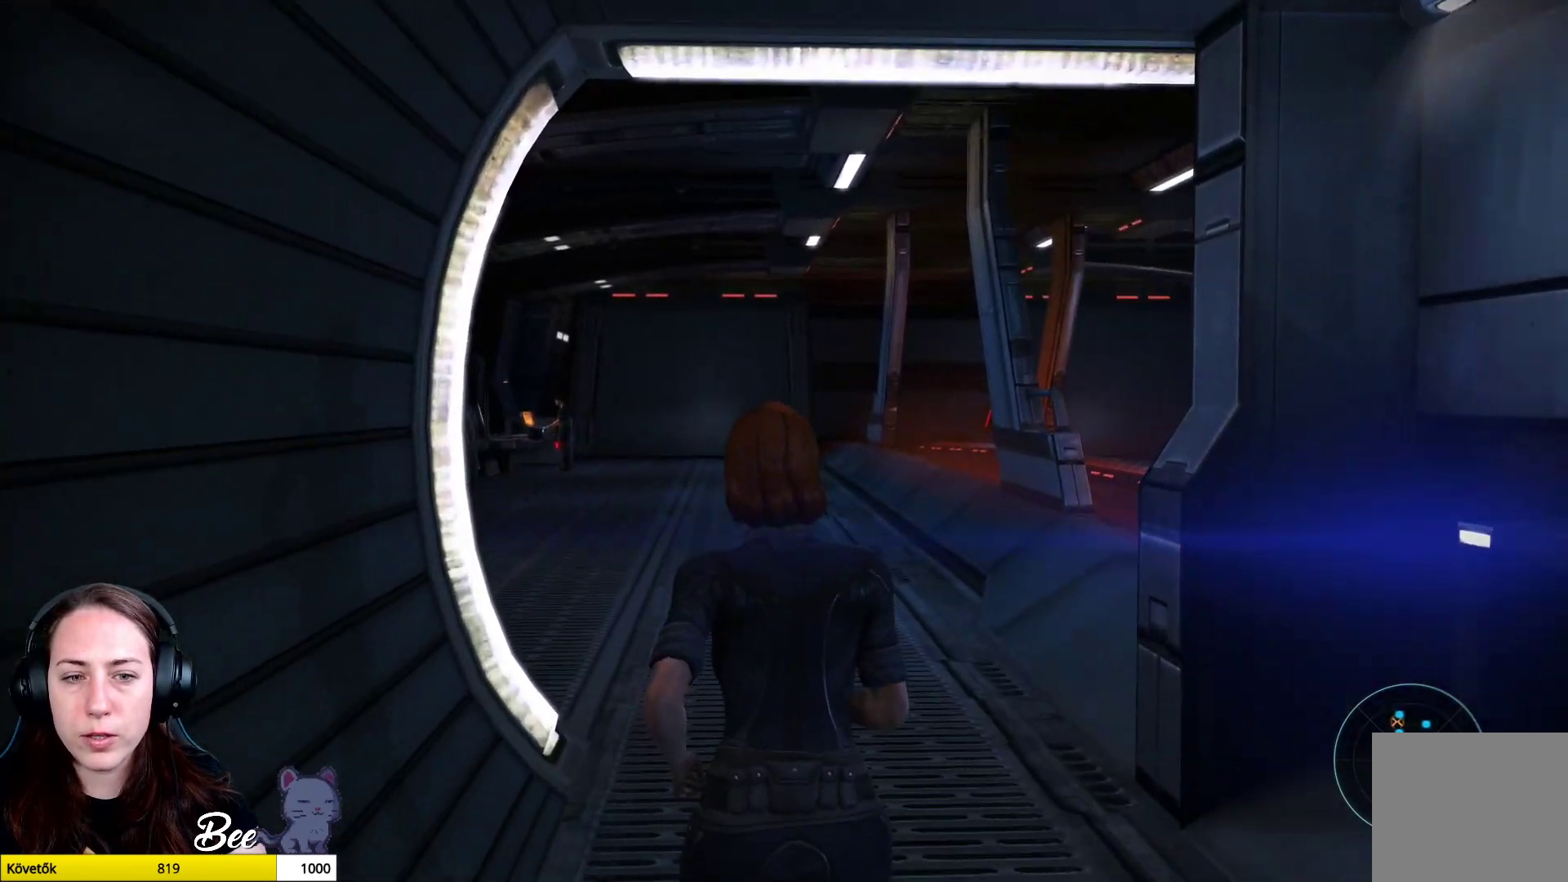
{"buttons": [], "left_stick": "up", "right_stick": "center", "events": []}
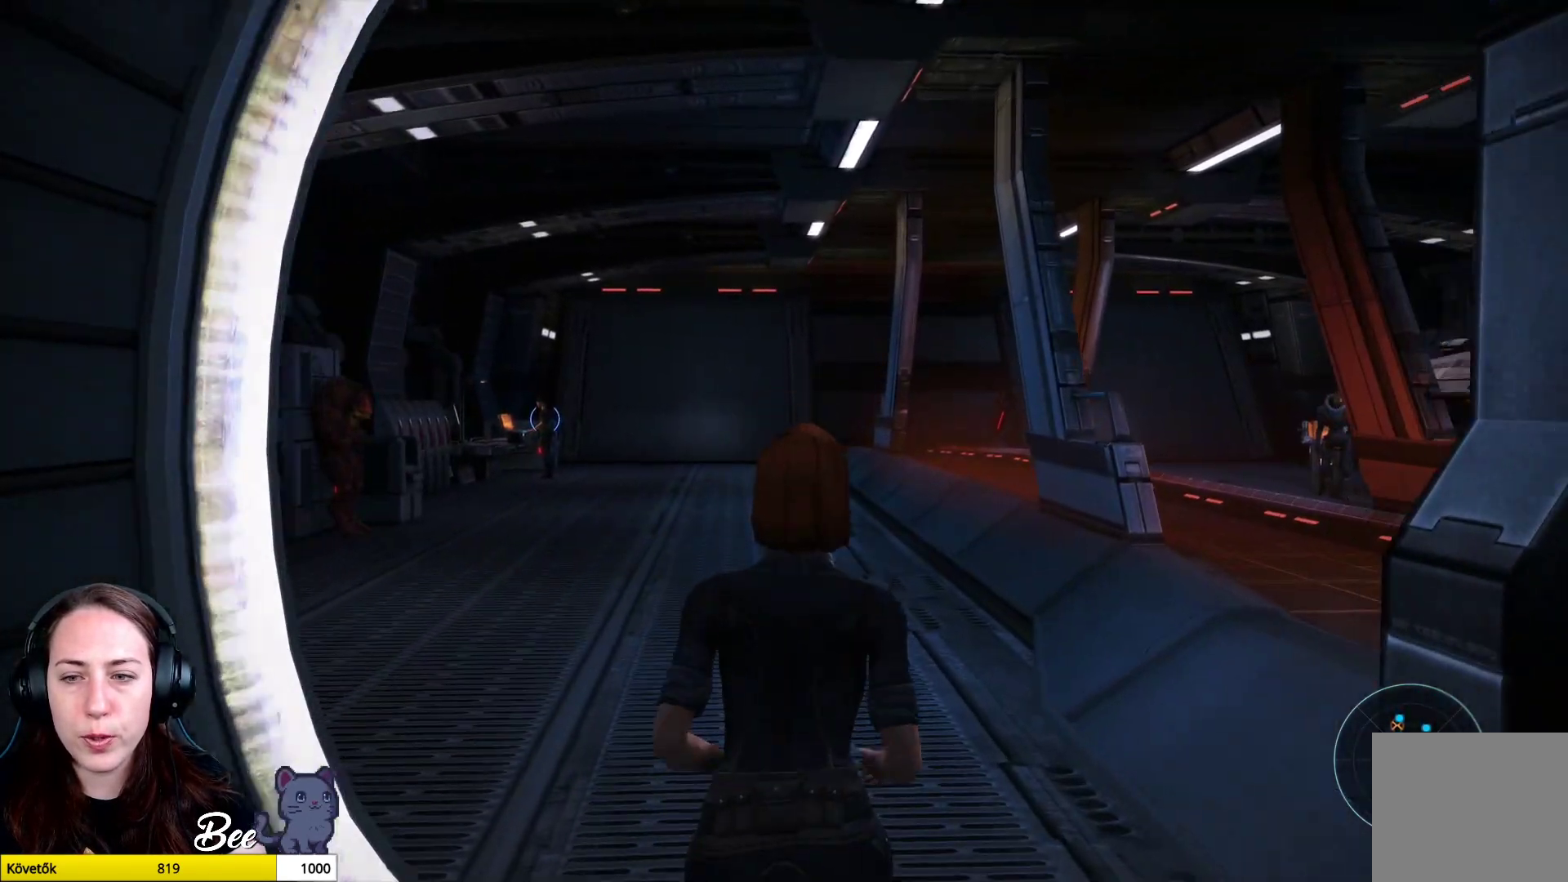
{"buttons": [], "left_stick": "up", "right_stick": "right", "events": [[116, "right_stick", "right"]]}
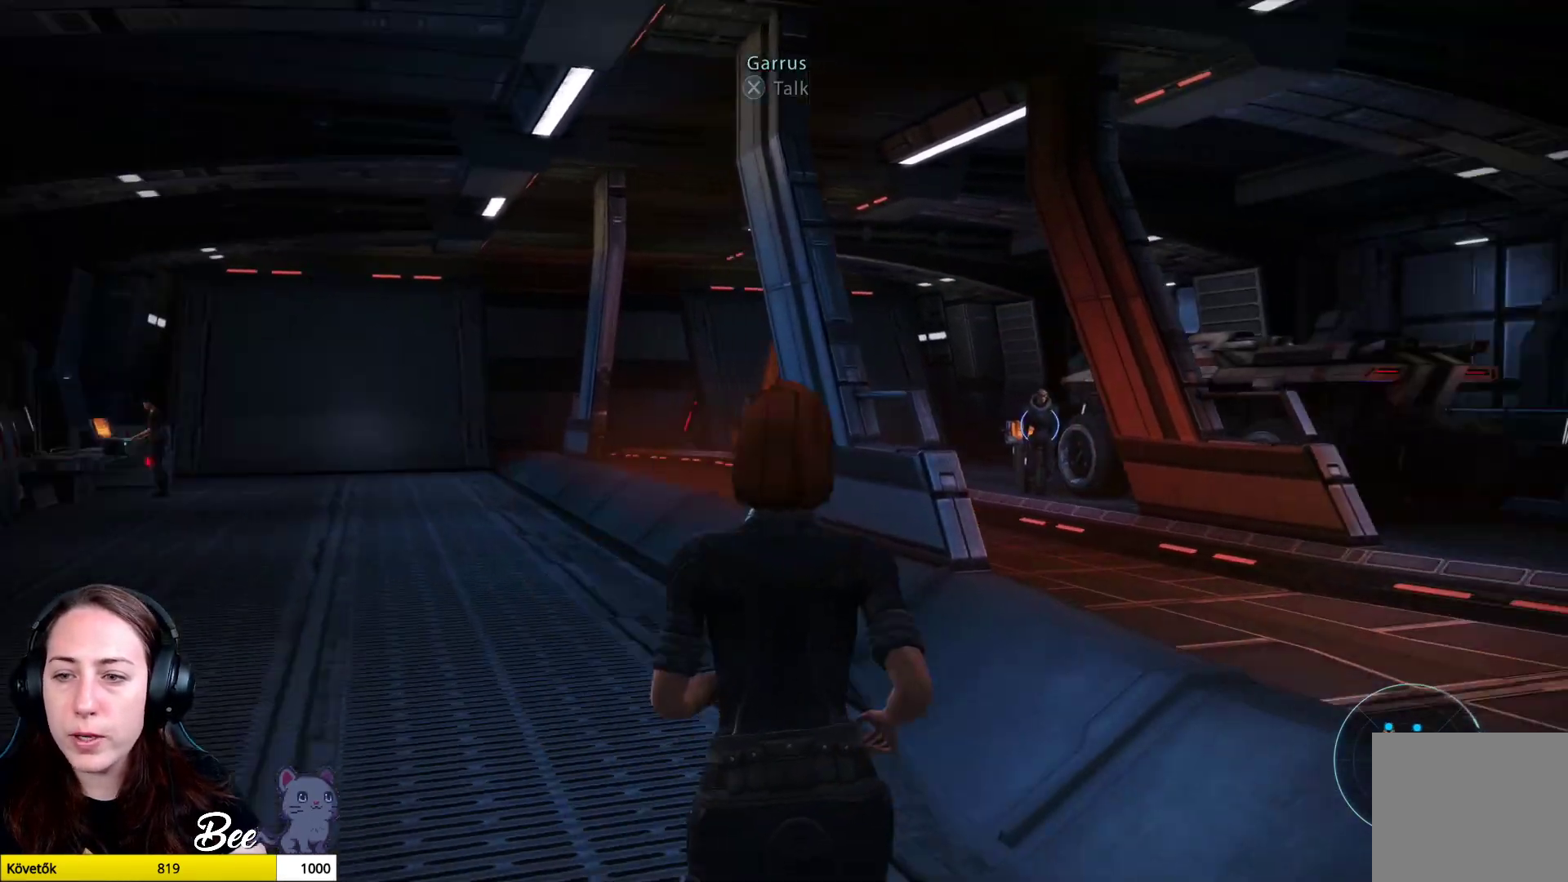
{"buttons": [], "left_stick": "up", "right_stick": "right", "events": []}
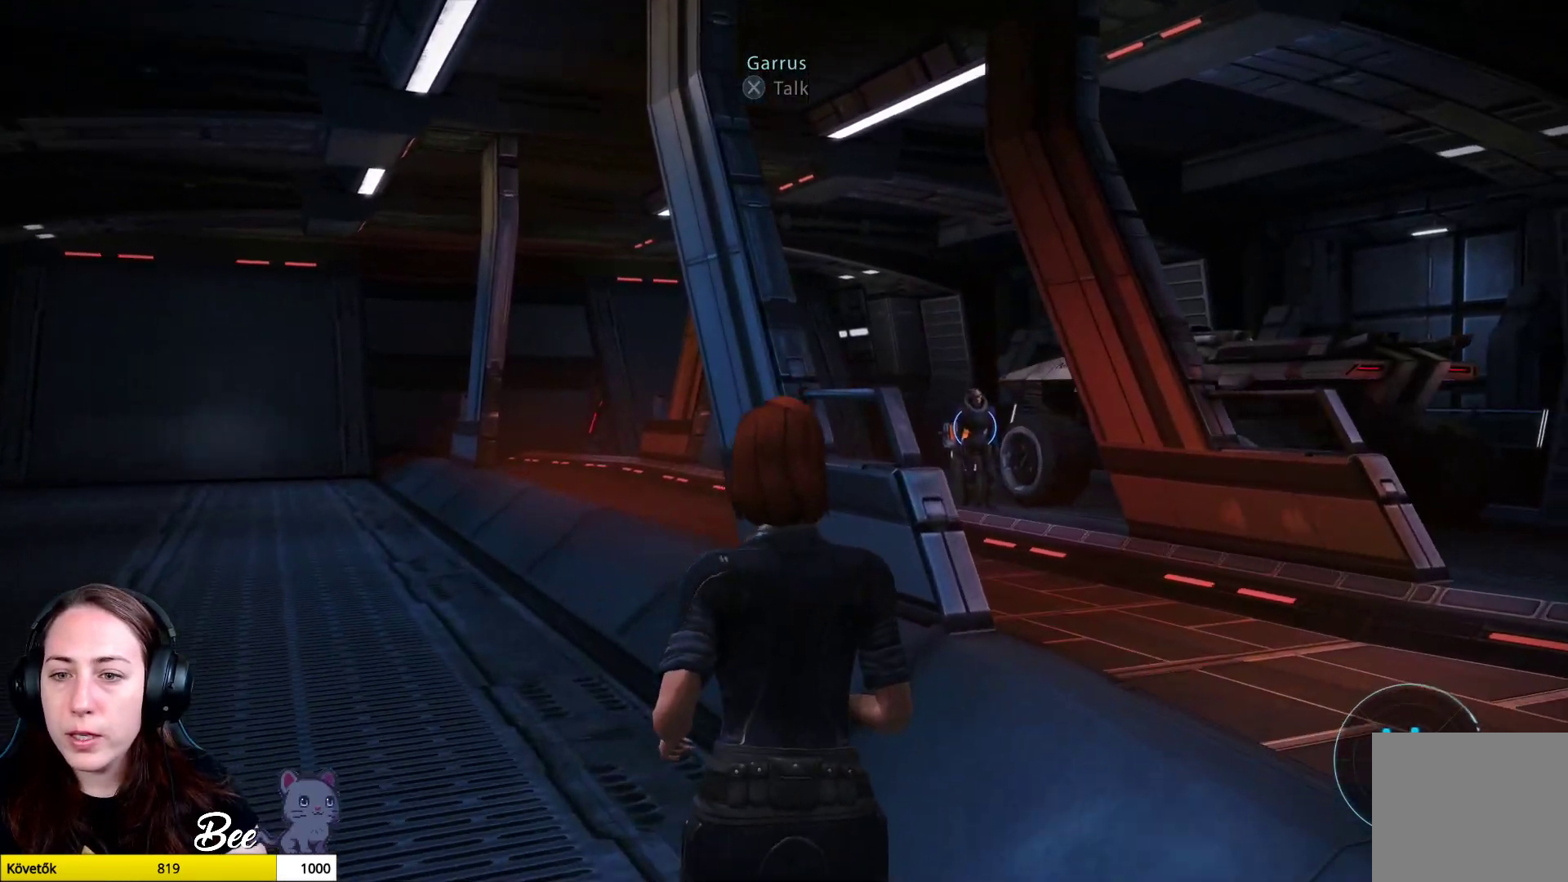
{"buttons": [], "left_stick": "up", "right_stick": "right", "events": []}
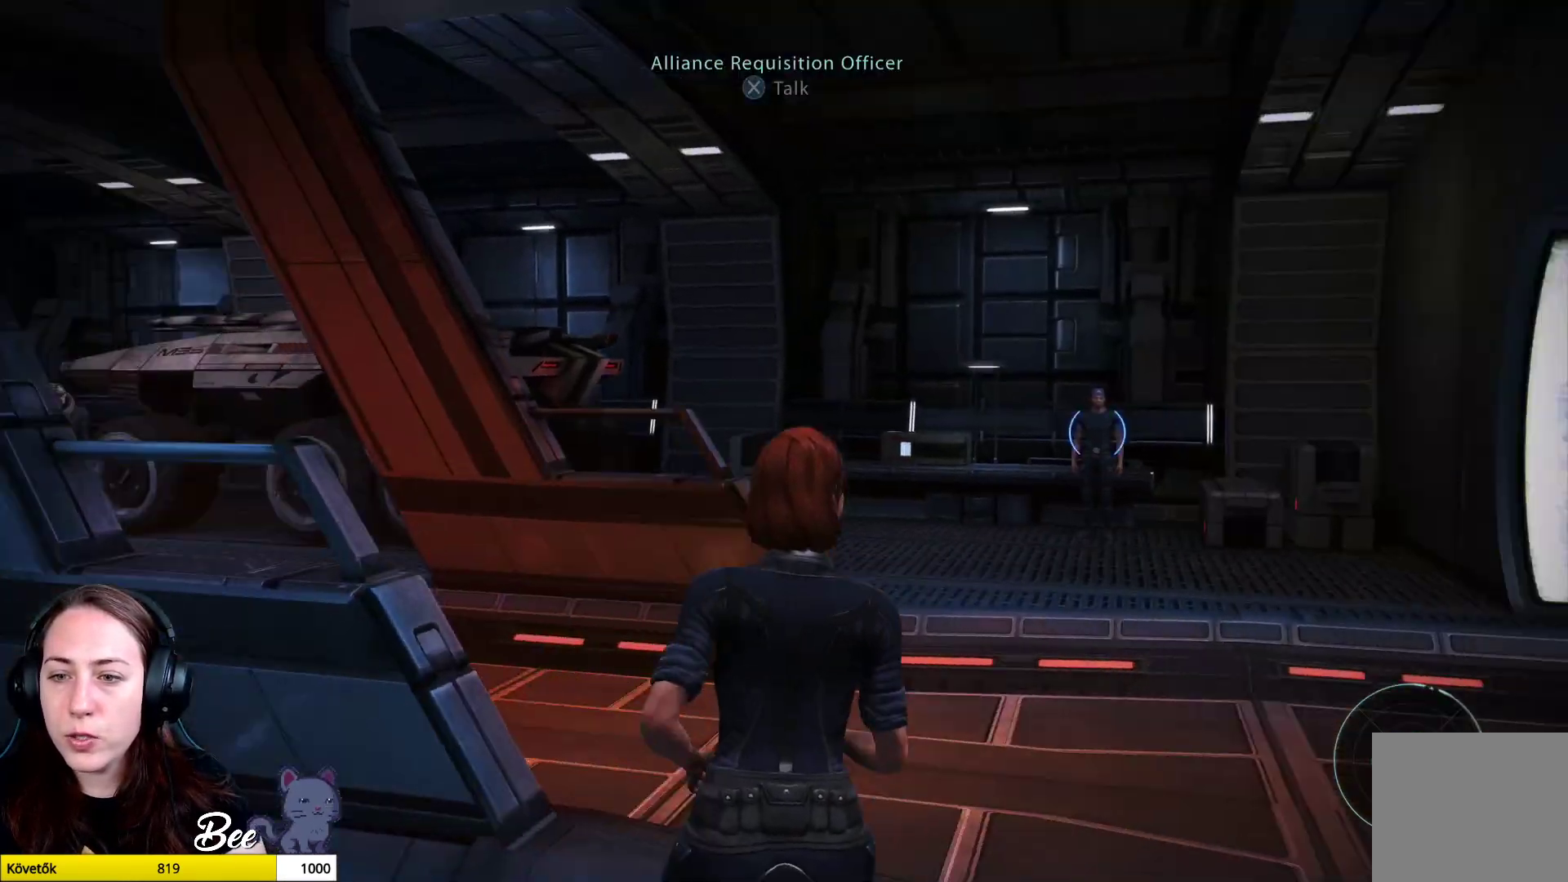
{"buttons": [], "left_stick": "up", "right_stick": "right", "events": [[17, "right_stick", "center"], [184, "right_stick", "right"]]}
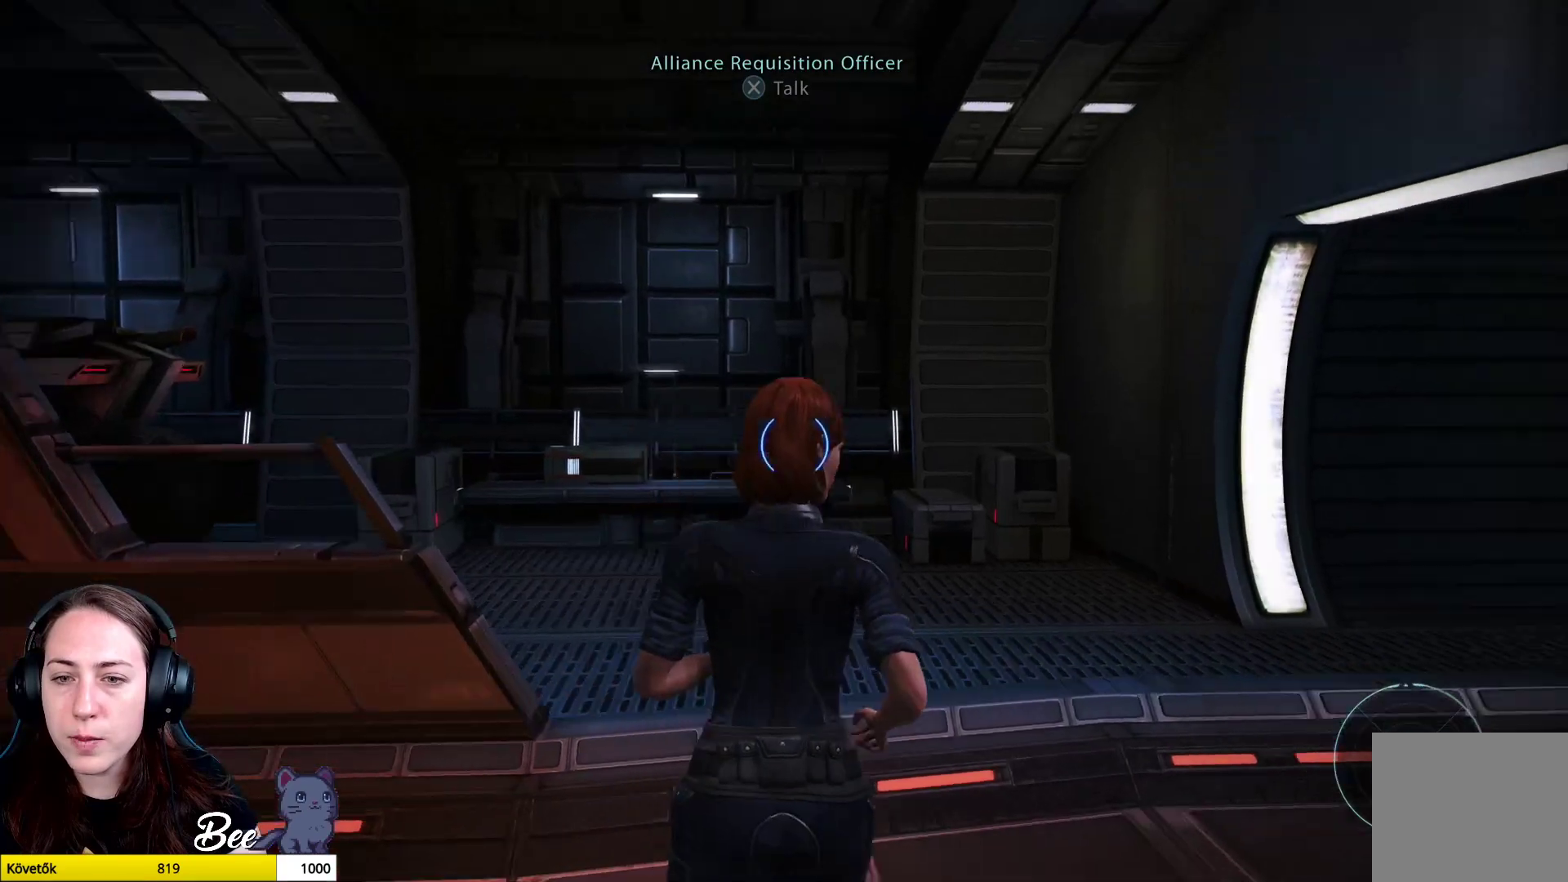
{"buttons": [], "left_stick": "up", "right_stick": "right", "events": [[283, "right_stick", "center"], [433, "right_stick", "right"]]}
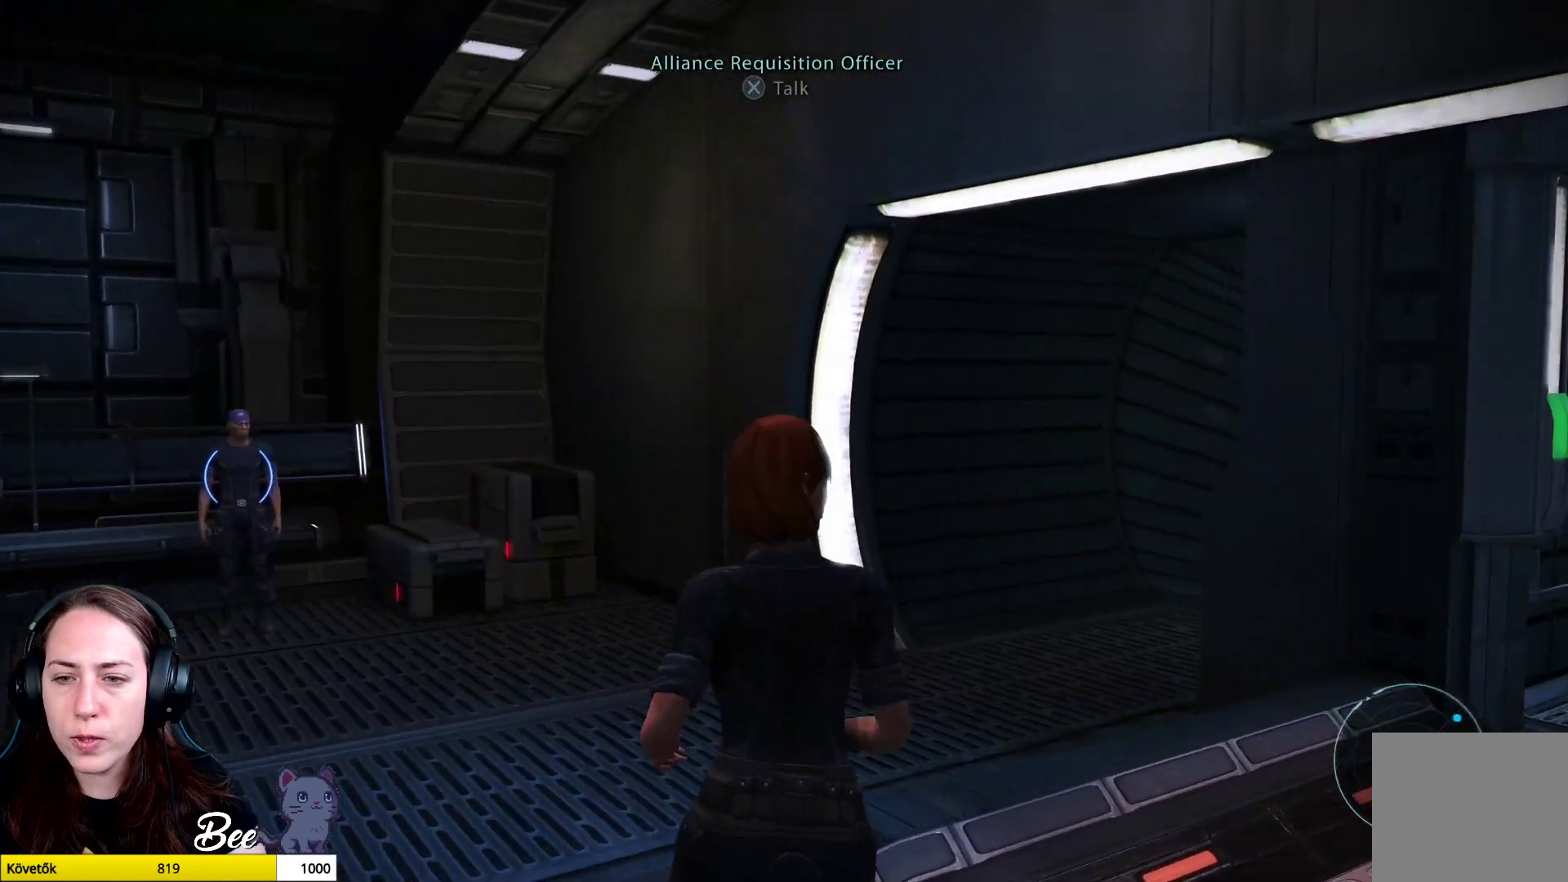
{"buttons": [], "left_stick": "up", "right_stick": "right", "events": [[200, "right_stick", "center"], [417, "right_stick", "right"]]}
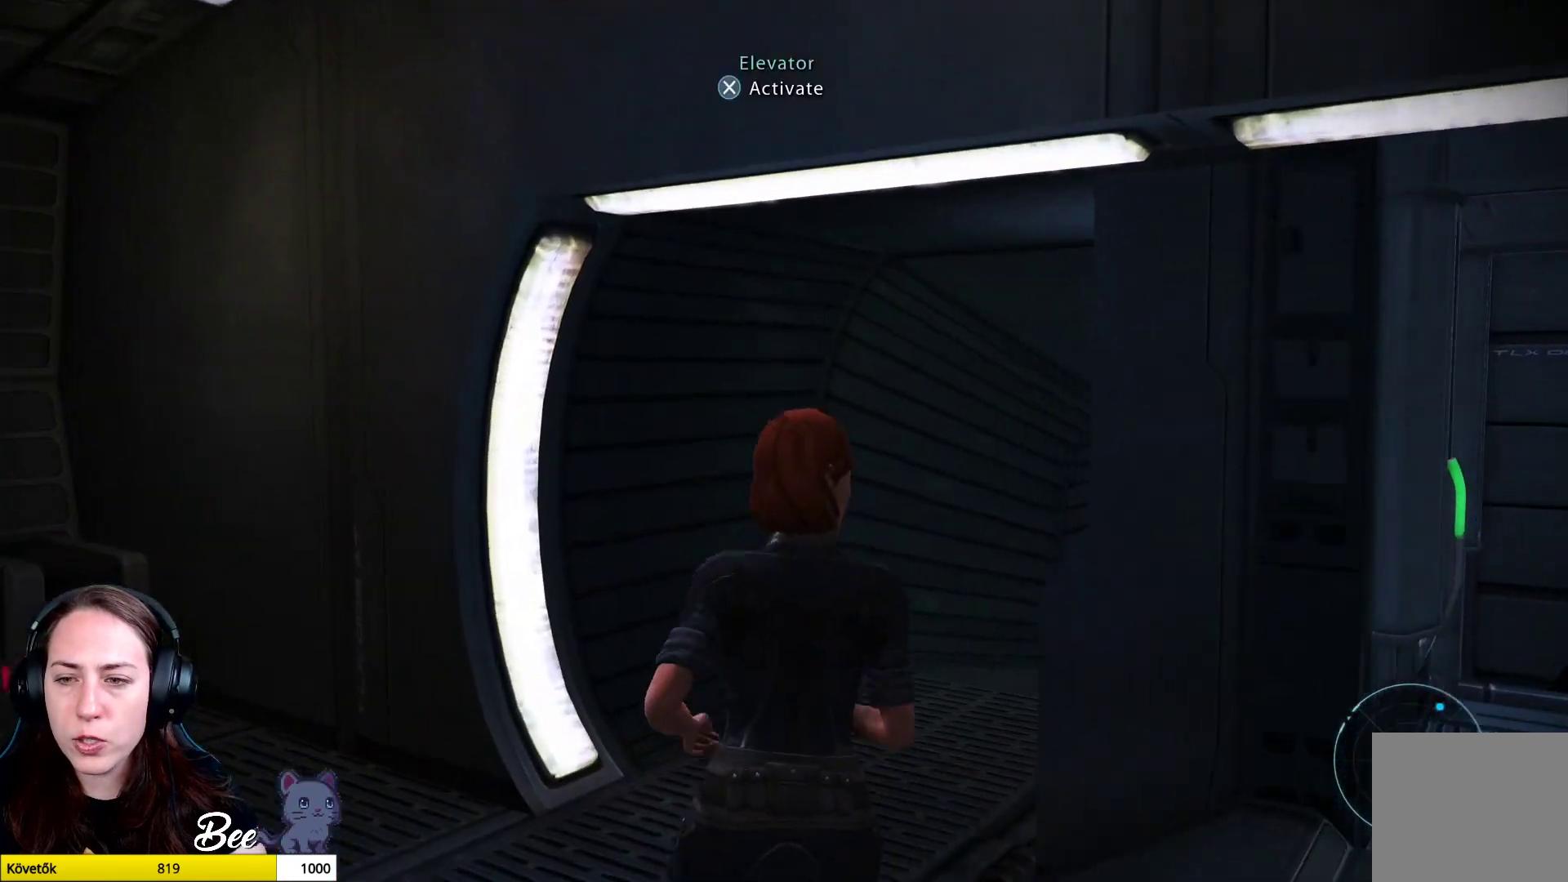
{"buttons": [], "left_stick": "center", "right_stick": "right", "events": [[50, "left_stick", "center"], [183, "right_stick", "center"], [367, "right_stick", "right"]]}
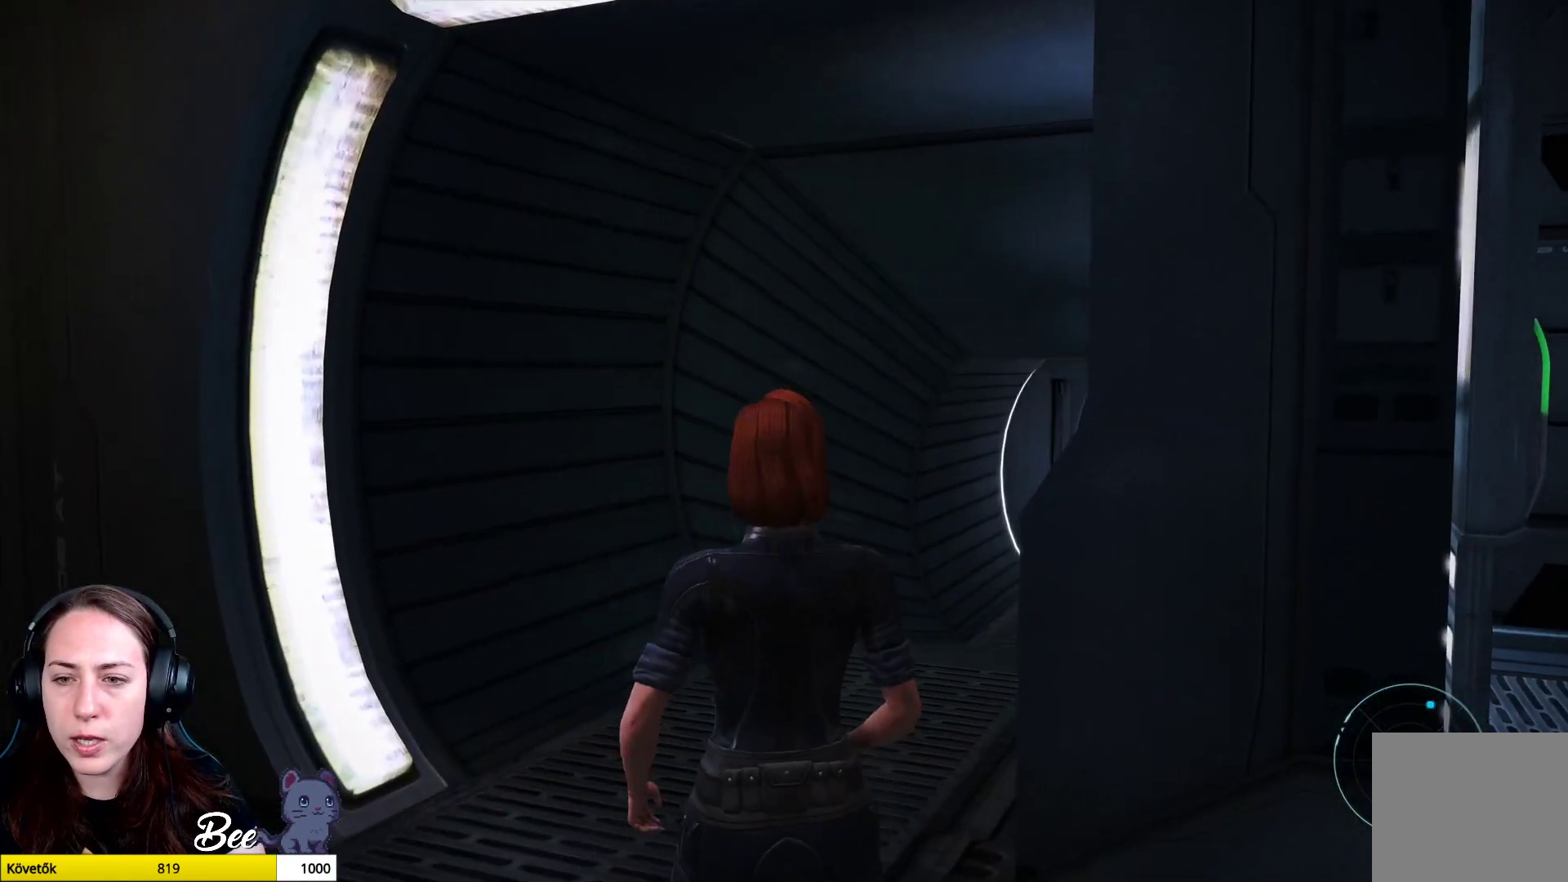
{"buttons": [], "left_stick": "center", "right_stick": "right", "events": [[83, "right_stick", "center"], [334, "right_stick", "right"]]}
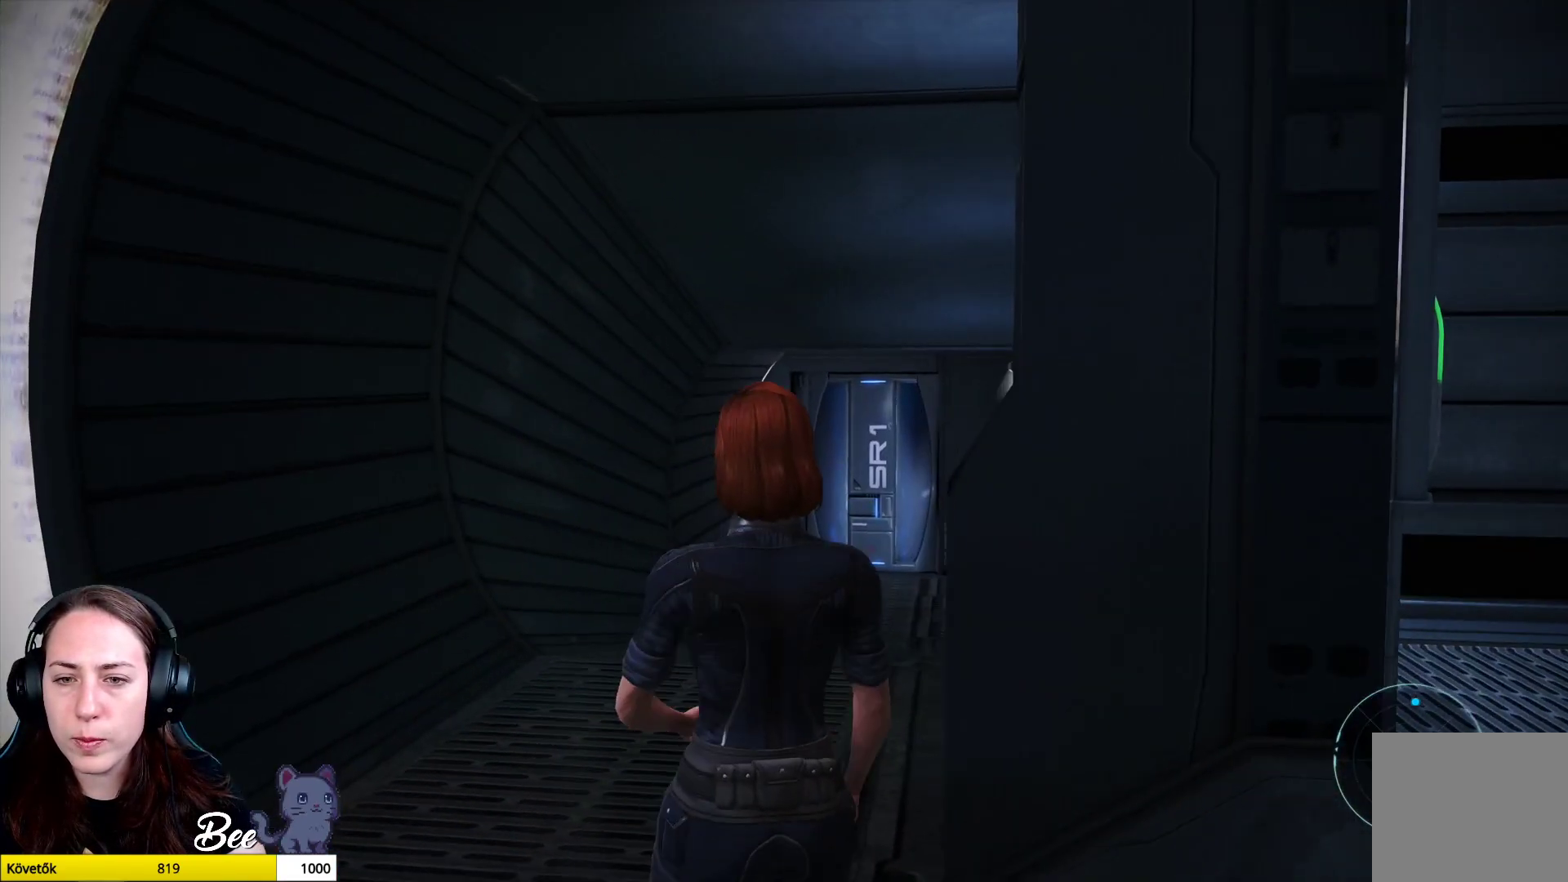
{"buttons": [], "left_stick": "center", "right_stick": "center", "events": [[133, "right_stick", "center"]]}
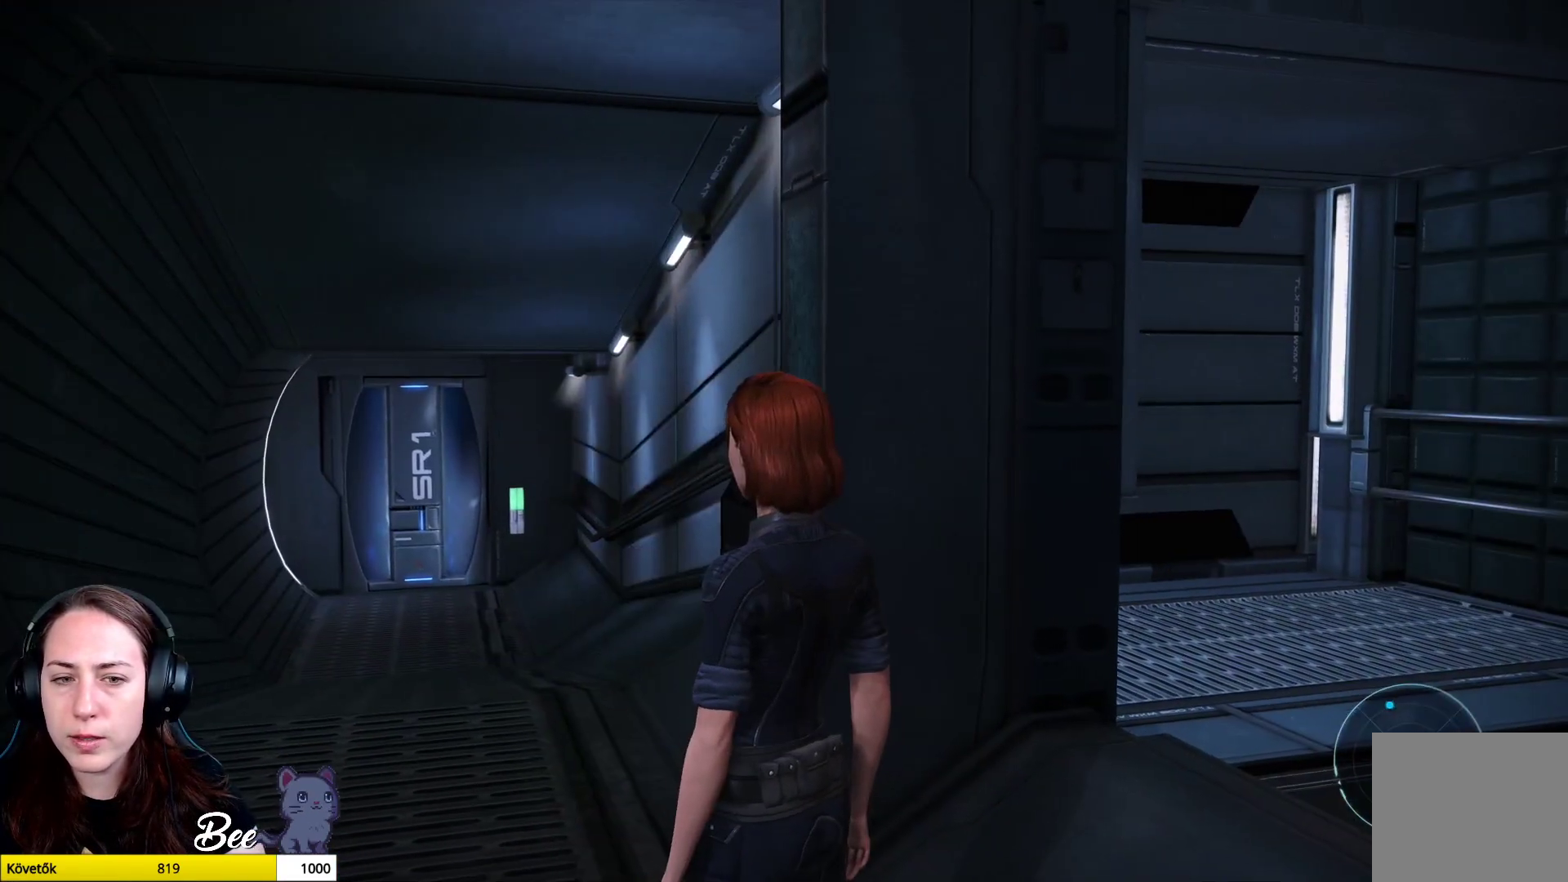
{"buttons": [], "left_stick": "up-left", "right_stick": "center", "events": [[133, "left_stick", "left"], [217, "left_stick", "up-left"]]}
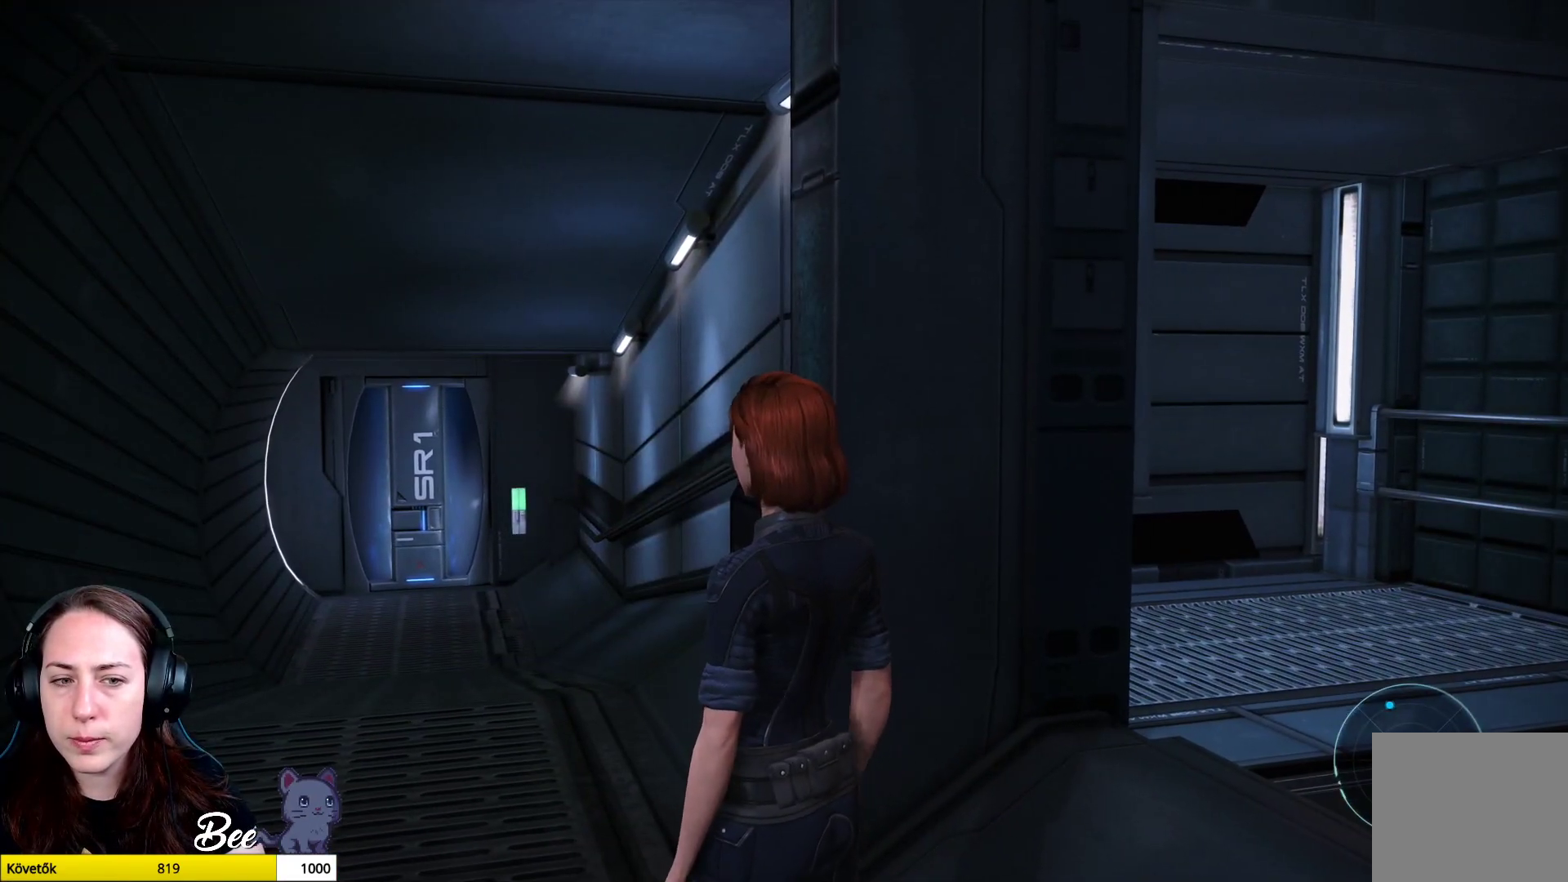
{"buttons": [], "left_stick": "up-left", "right_stick": "left", "events": [[333, "right_stick", "left"]]}
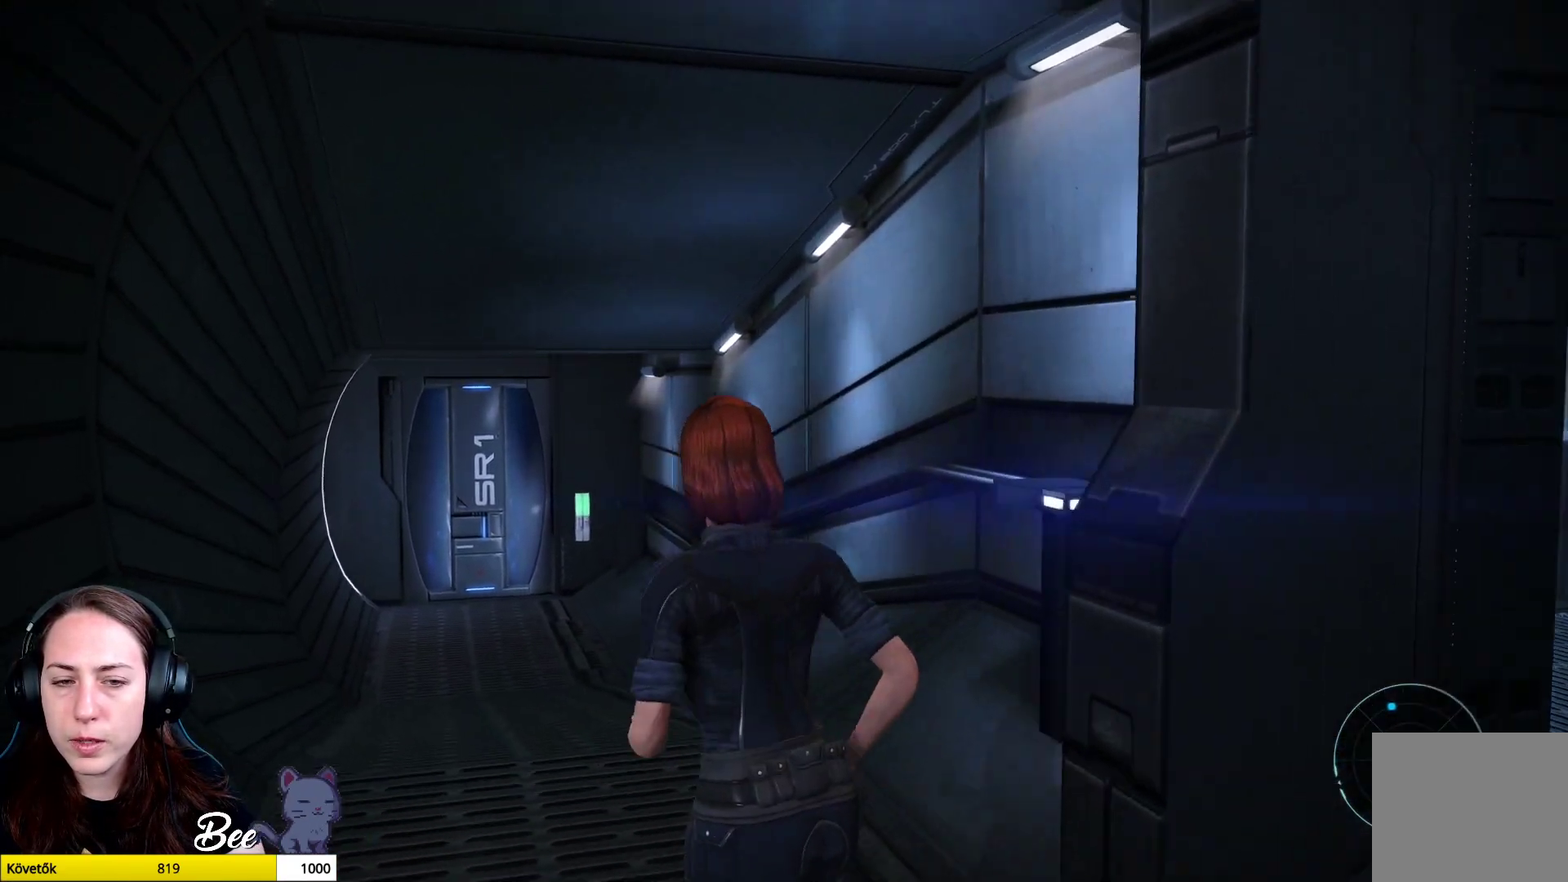
{"buttons": [], "left_stick": "up", "right_stick": "center", "events": [[33, "right_stick", "center"], [284, "left_stick", "up"]]}
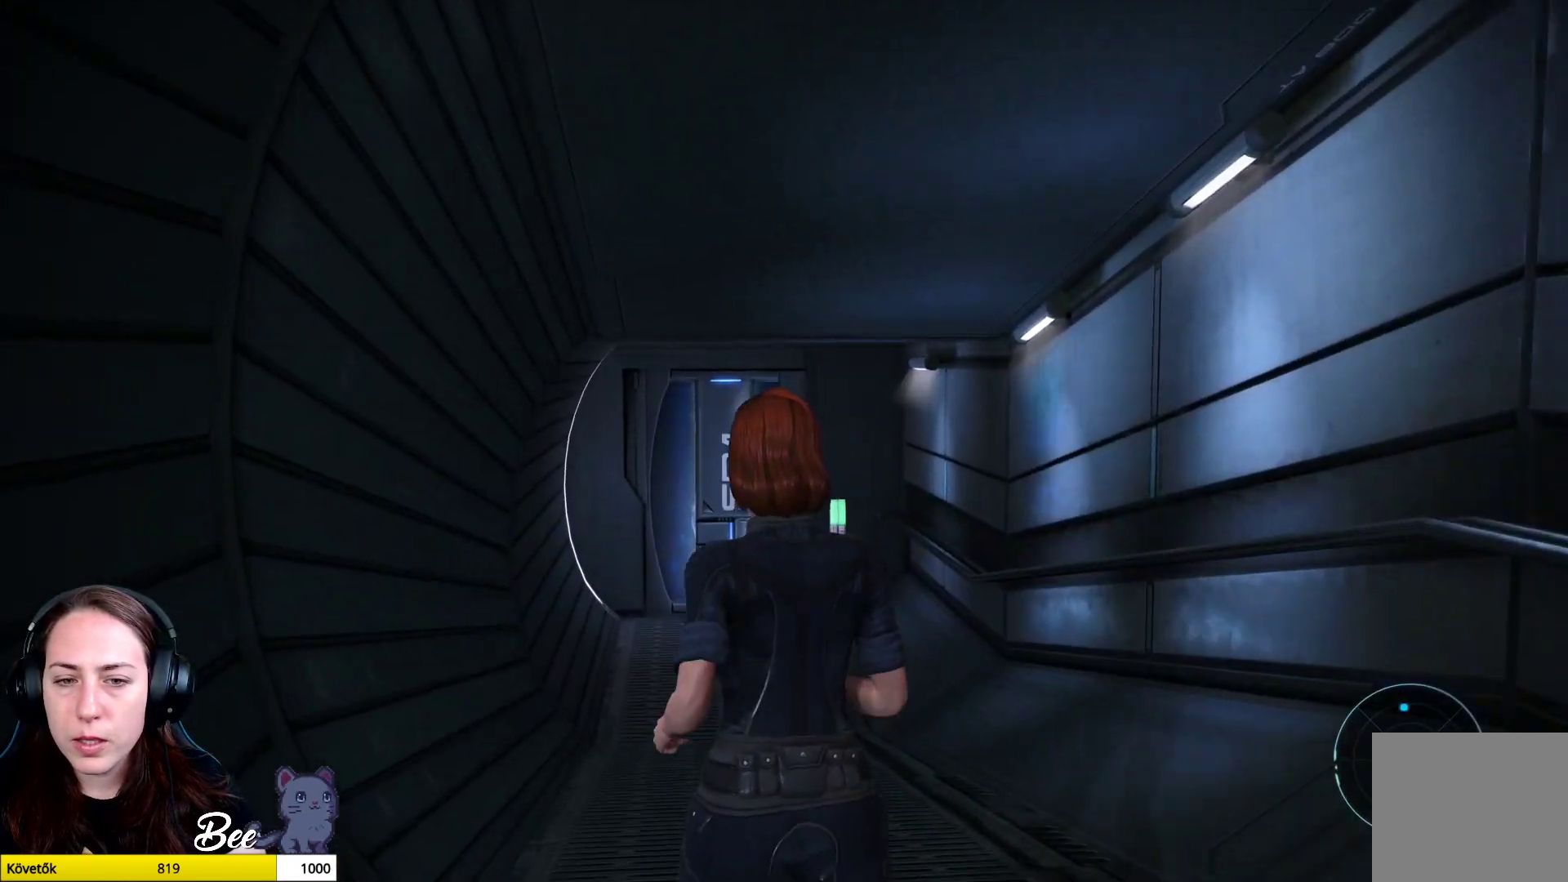
{"buttons": [], "left_stick": "up", "right_stick": "center", "events": []}
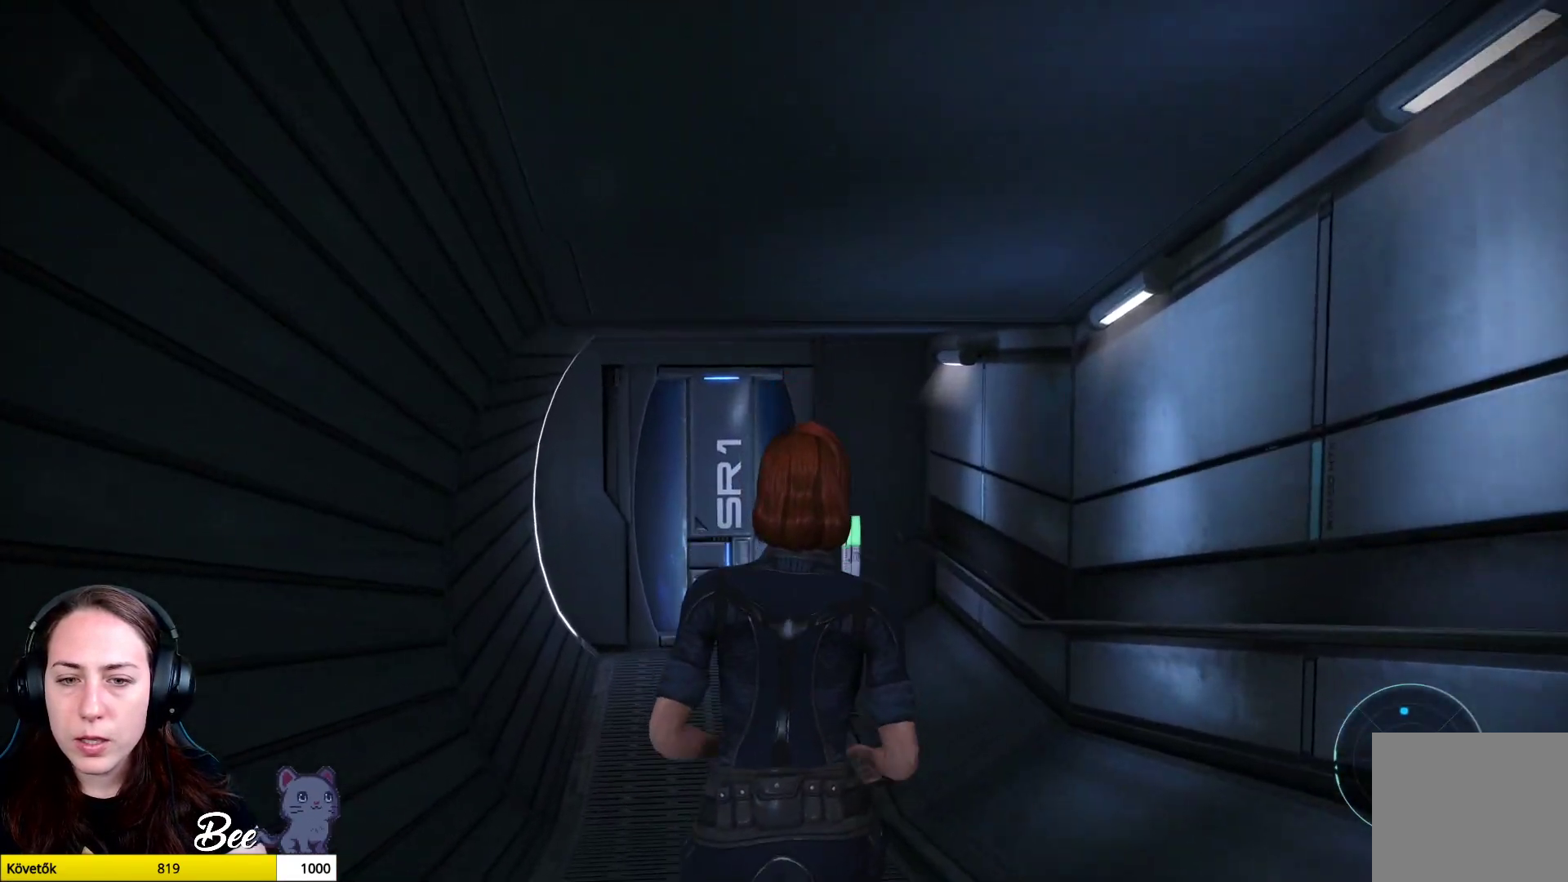
{"buttons": [], "left_stick": "up", "right_stick": "center", "events": [[17, "right_stick", "left"], [150, "right_stick", "center"]]}
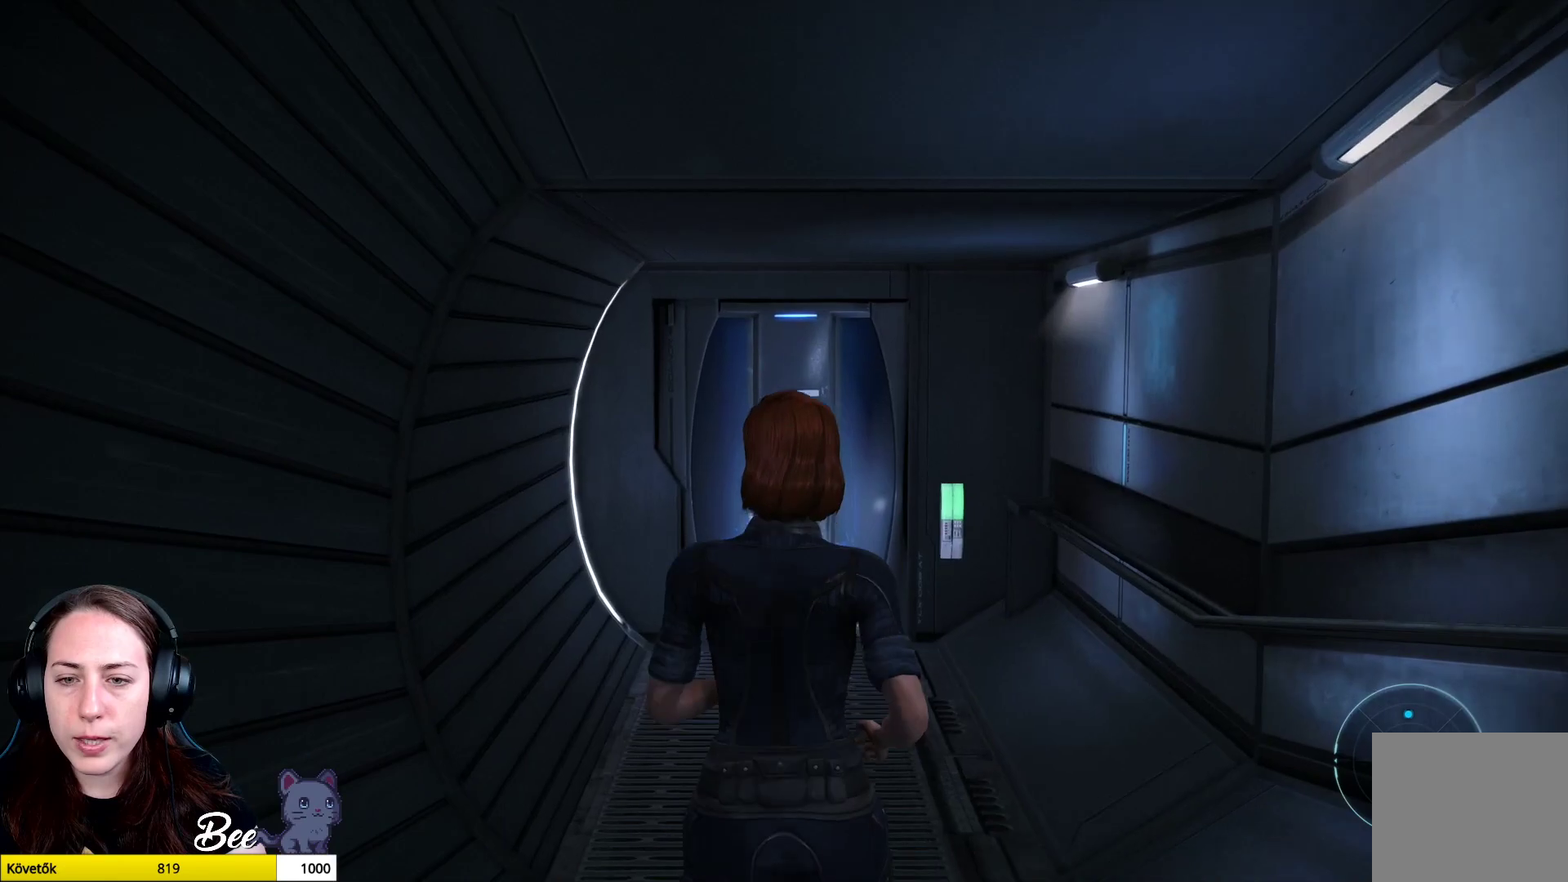
{"buttons": [], "left_stick": "up", "right_stick": "center", "events": []}